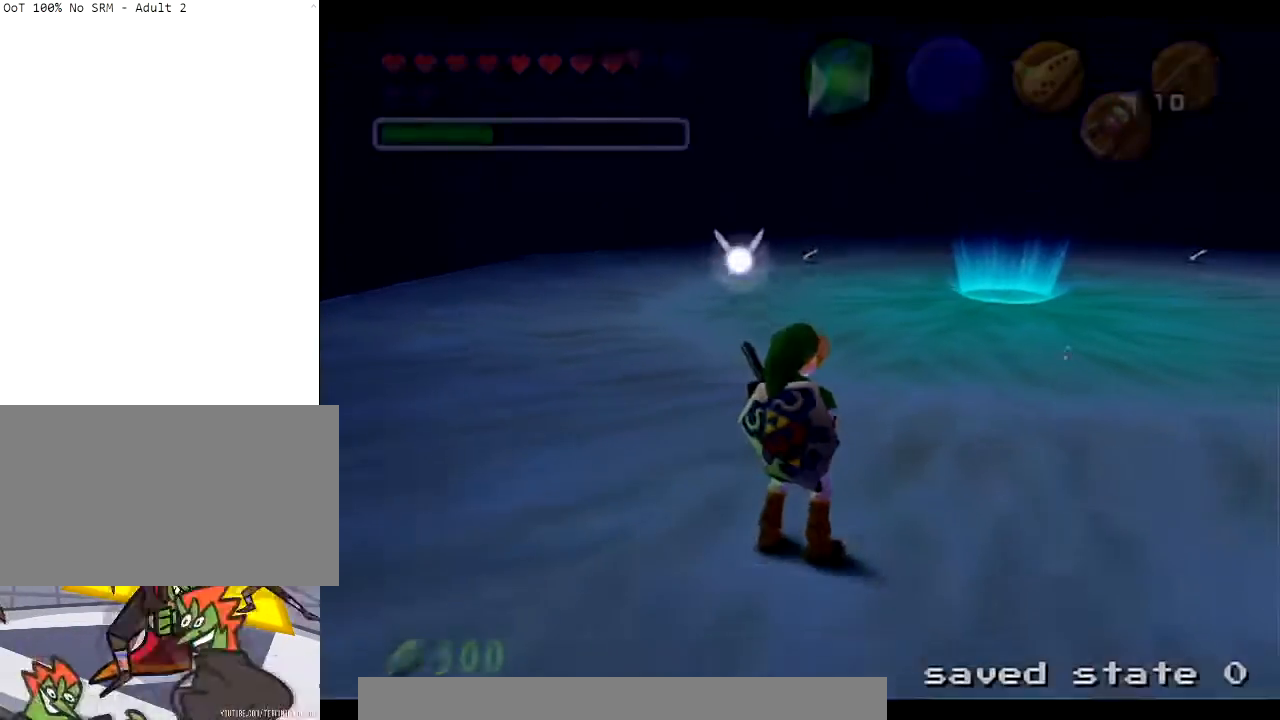
Gameplay with a controller (Nintendo layout); each line is a JSON object with the inputs held at the frame after it. "events" lists button and stick changes between this image and that frame as [ms after this image, input, new state], when the widget could be followed in between. Not read: L3 R3.
{"buttons": [], "left_stick": "center", "right_stick": "center", "events": [[200, "L1", "down"], [400, "L1", "up"]]}
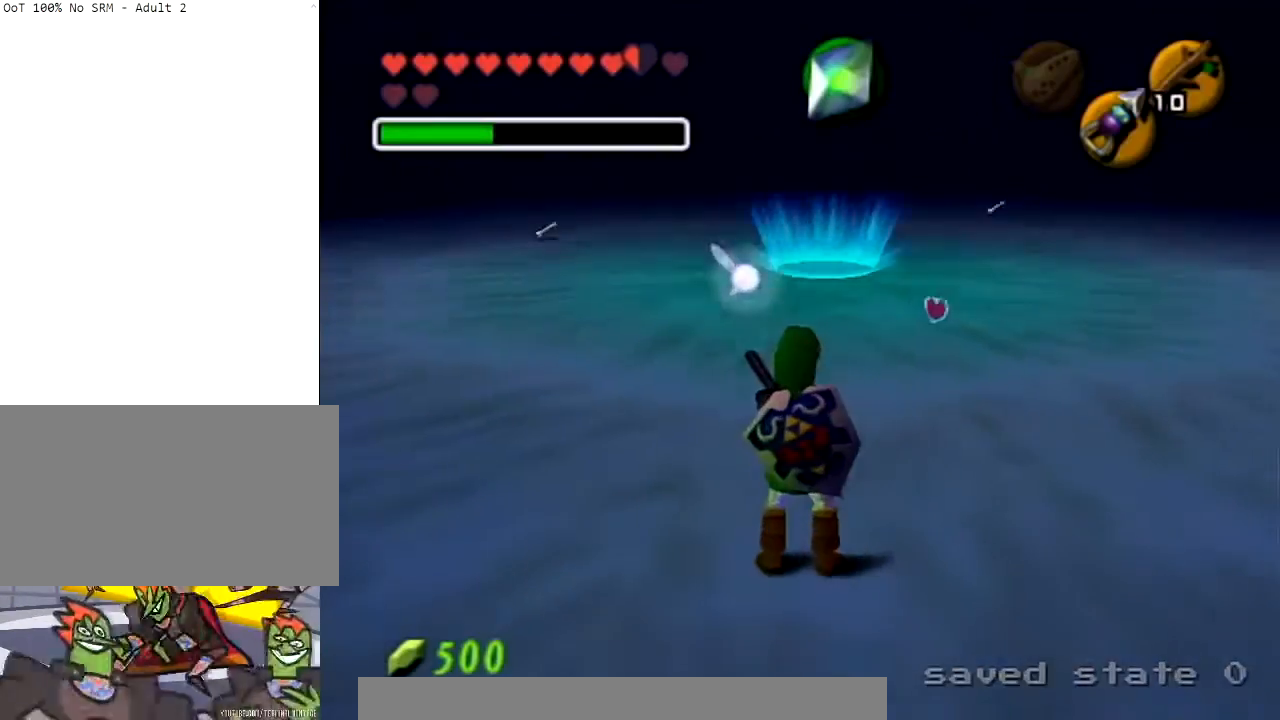
{"buttons": [], "left_stick": "center", "right_stick": "center", "events": []}
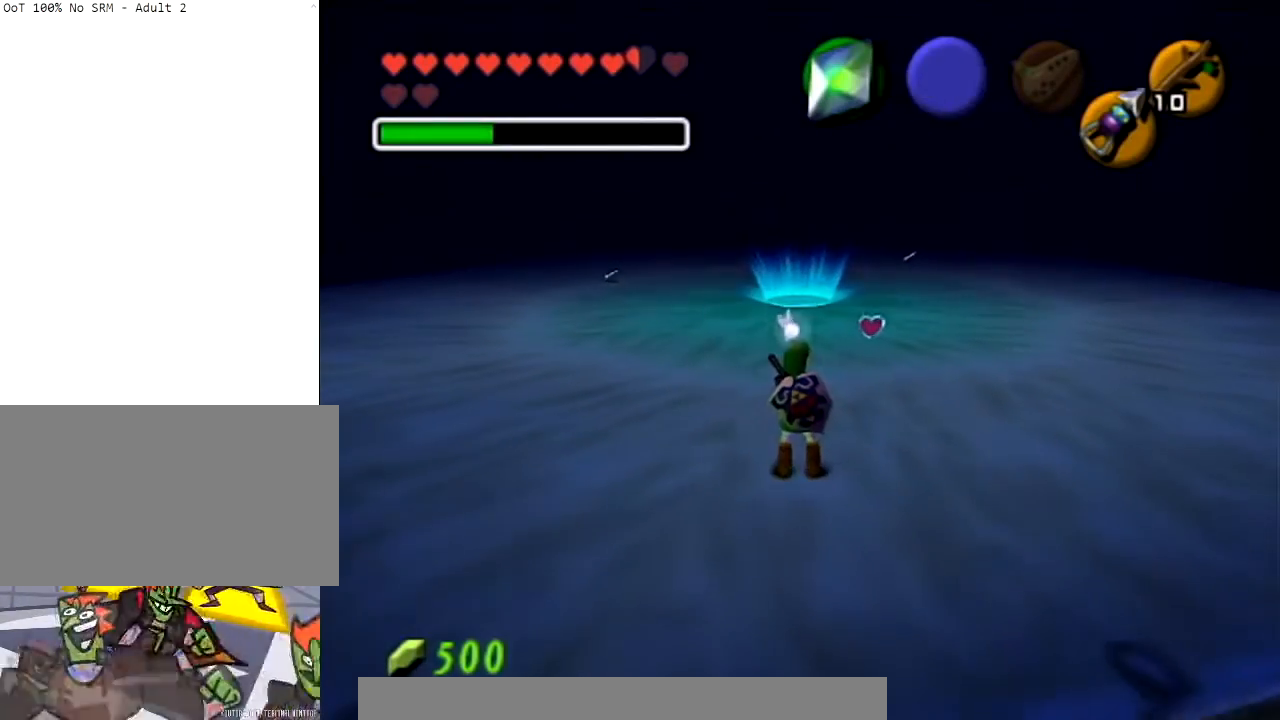
{"buttons": [], "left_stick": "center", "right_stick": "center", "events": [[33, "L1", "down"], [300, "L1", "up"]]}
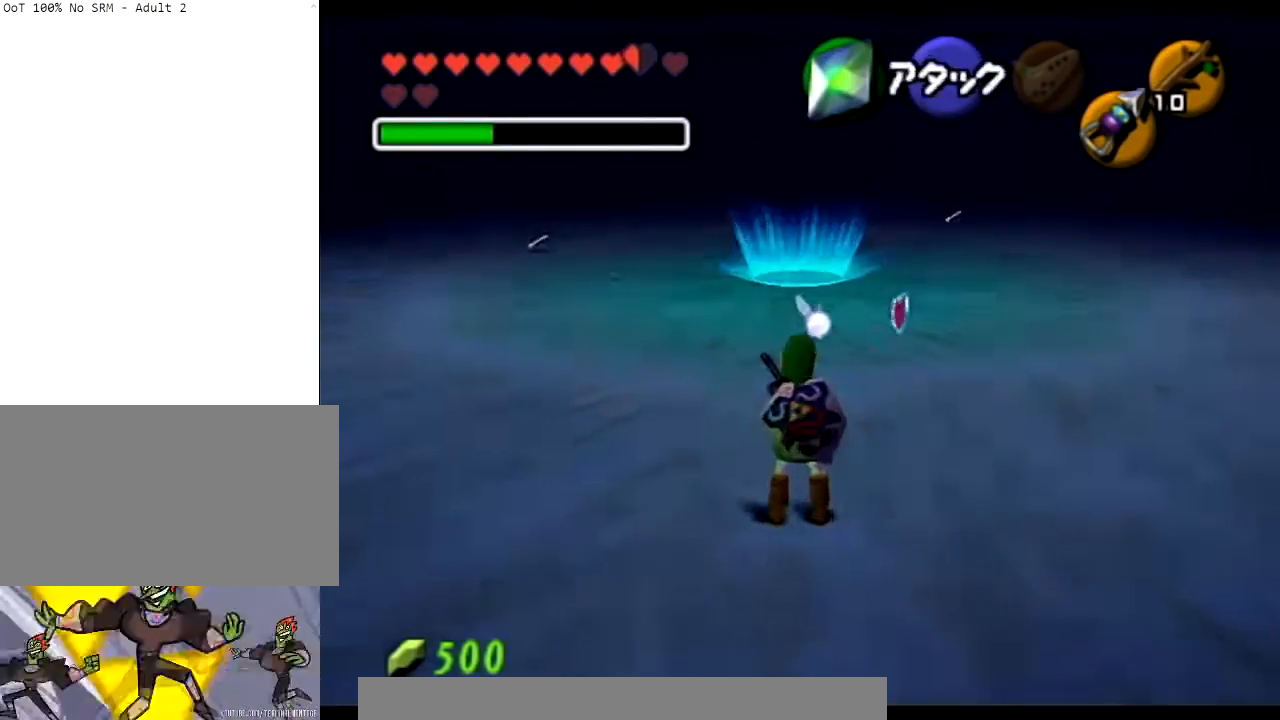
{"buttons": ["L1"], "left_stick": "center", "right_stick": "center", "events": [[334, "L1", "down"]]}
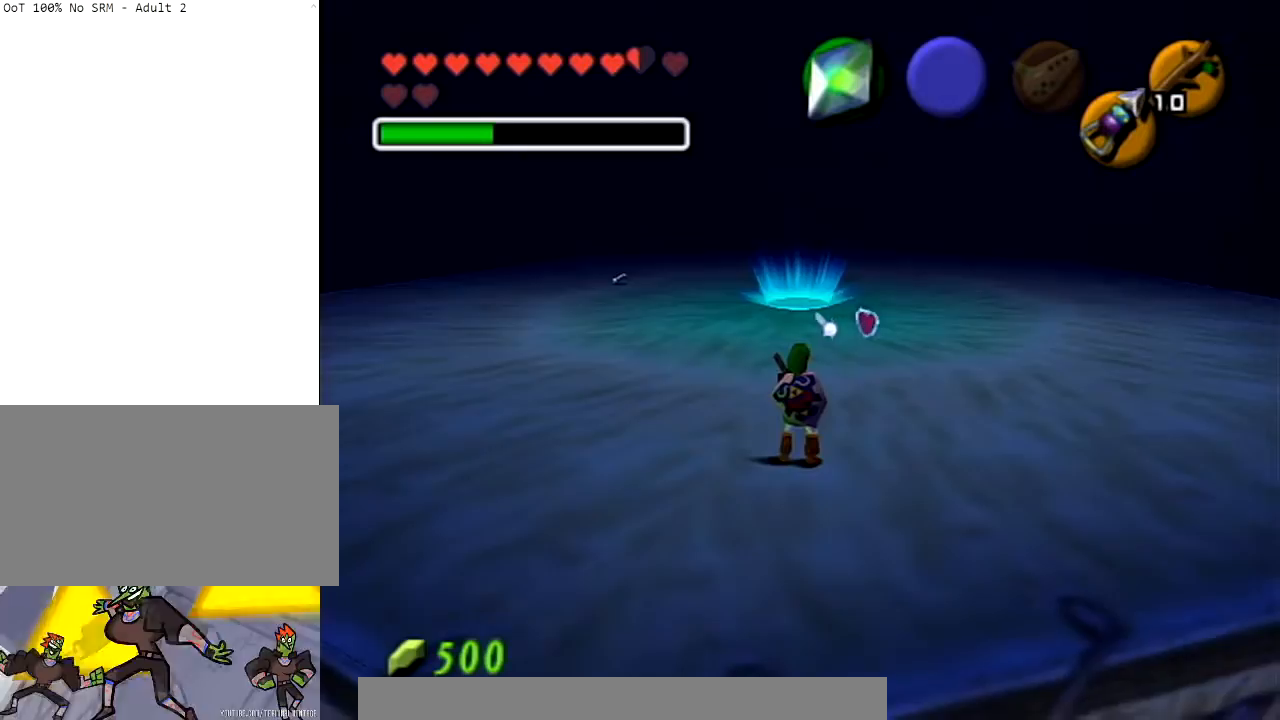
{"buttons": ["L1"], "left_stick": "center", "right_stick": "center", "events": []}